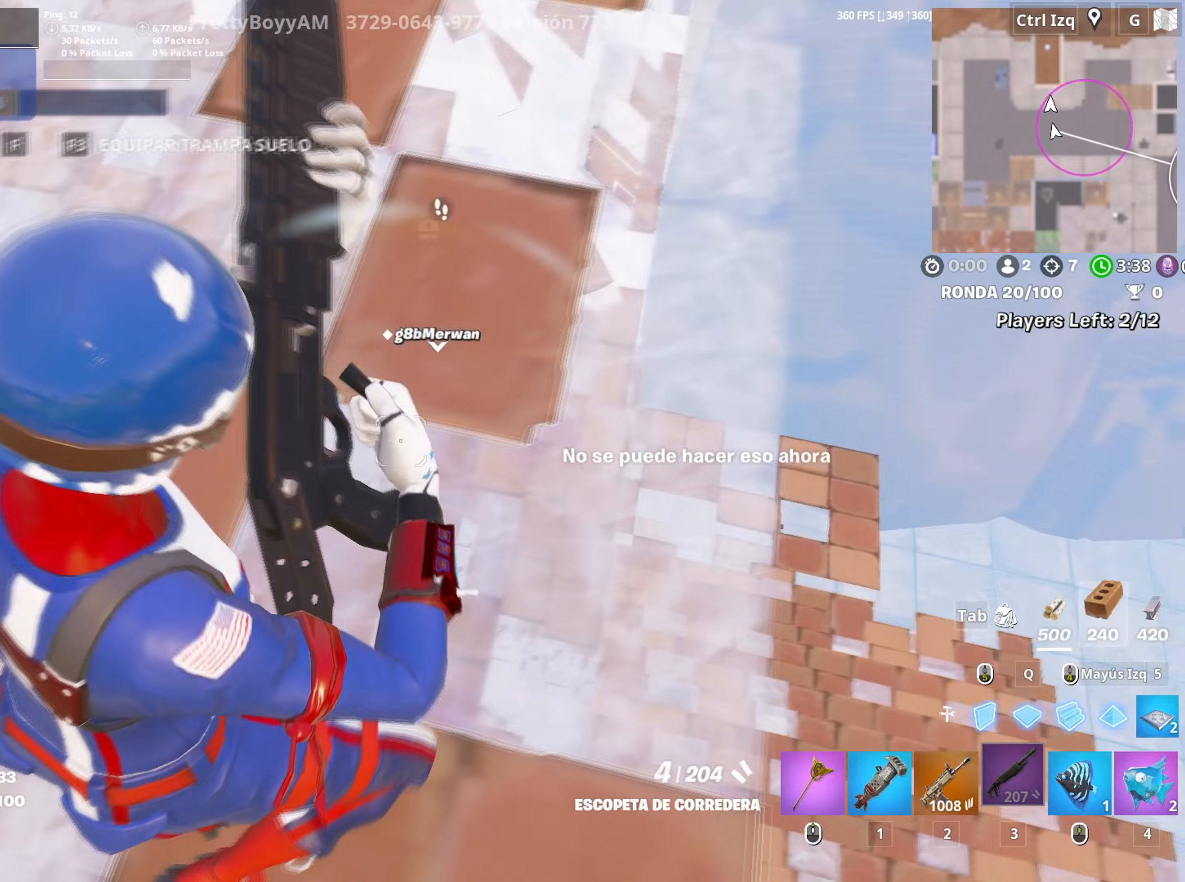
Gameplay with keyboard and mouse; each line is a JSON object with the keys and mouse buttons held at the frame after it. "events" lists presses ("down") and releases ("up") of "1", "2", "3", "4", "5", "a", "alt", "c", "caps_lock", "ctrl", "d", "e", "f", "g", "q", "r", "s", "shift", "space", "t", "tab", "v", "w", "x", "z", "mouse_left", "mouse_wheel" and "mouse_right" between this image and that frame as [ms after this image, input, new state], when the widget could be followed in between. "mouse_left", "mouse_wheel", "mouse_right" = the "left", "wheel", "right" buttons of the "mouse" list. No other keys are recorded. "wheel" means that the mouse wheel is clicked or scrolled. Not read: mouse_move.
{"keys": ["d", "w"], "mouse": [], "events": []}
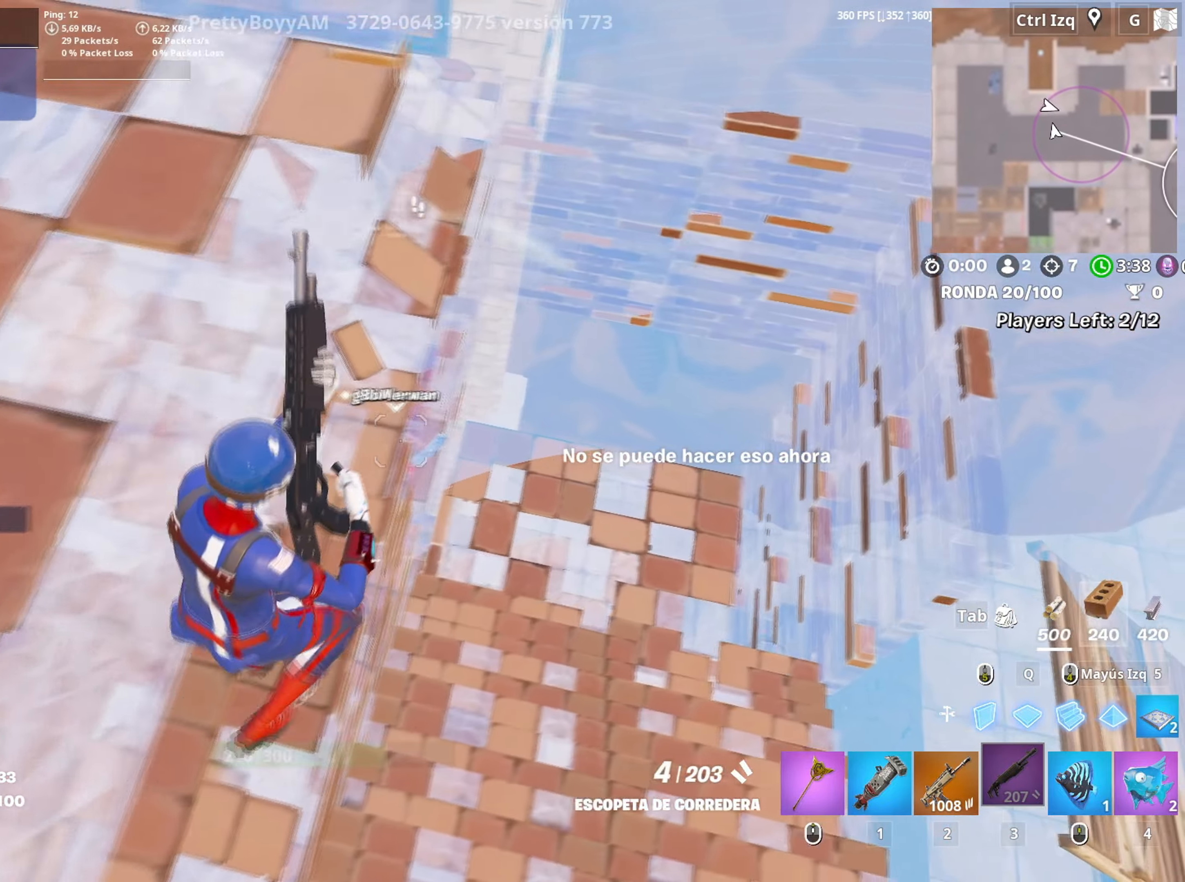
{"keys": ["a", "s", "shift"], "mouse": [], "events": [[217, "w", "up"], [450, "s", "down"], [500, "a", "down"], [500, "d", "up"], [500, "shift", "down"]]}
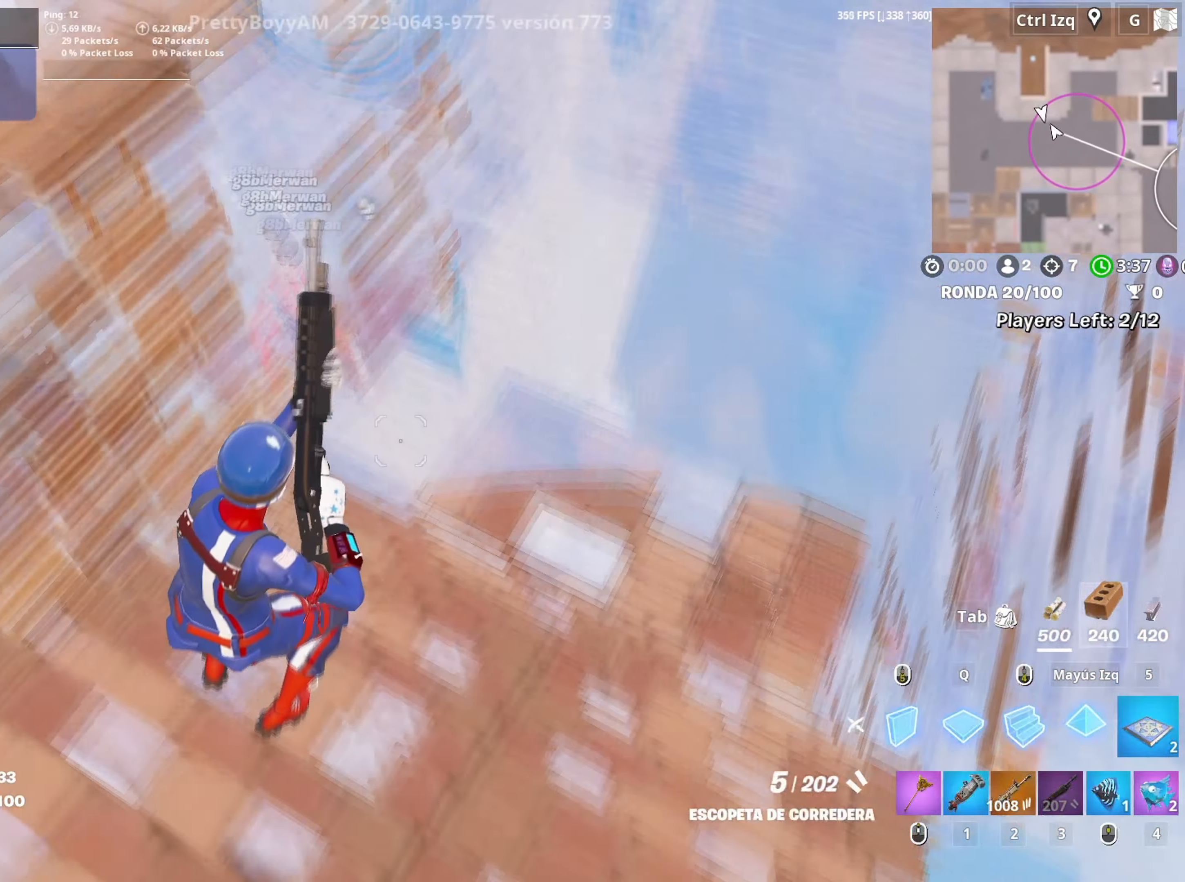
{"keys": ["a", "f", "w"], "mouse": ["left"], "events": [[50, "mouse_left", "down"], [150, "shift", "up"], [183, "3", "down"], [233, "3", "up"], [283, "mouse_left", "up"], [333, "f", "down"], [333, "mouse_left", "down"], [383, "f", "up"], [383, "s", "up"], [467, "f", "down"], [467, "w", "down"]]}
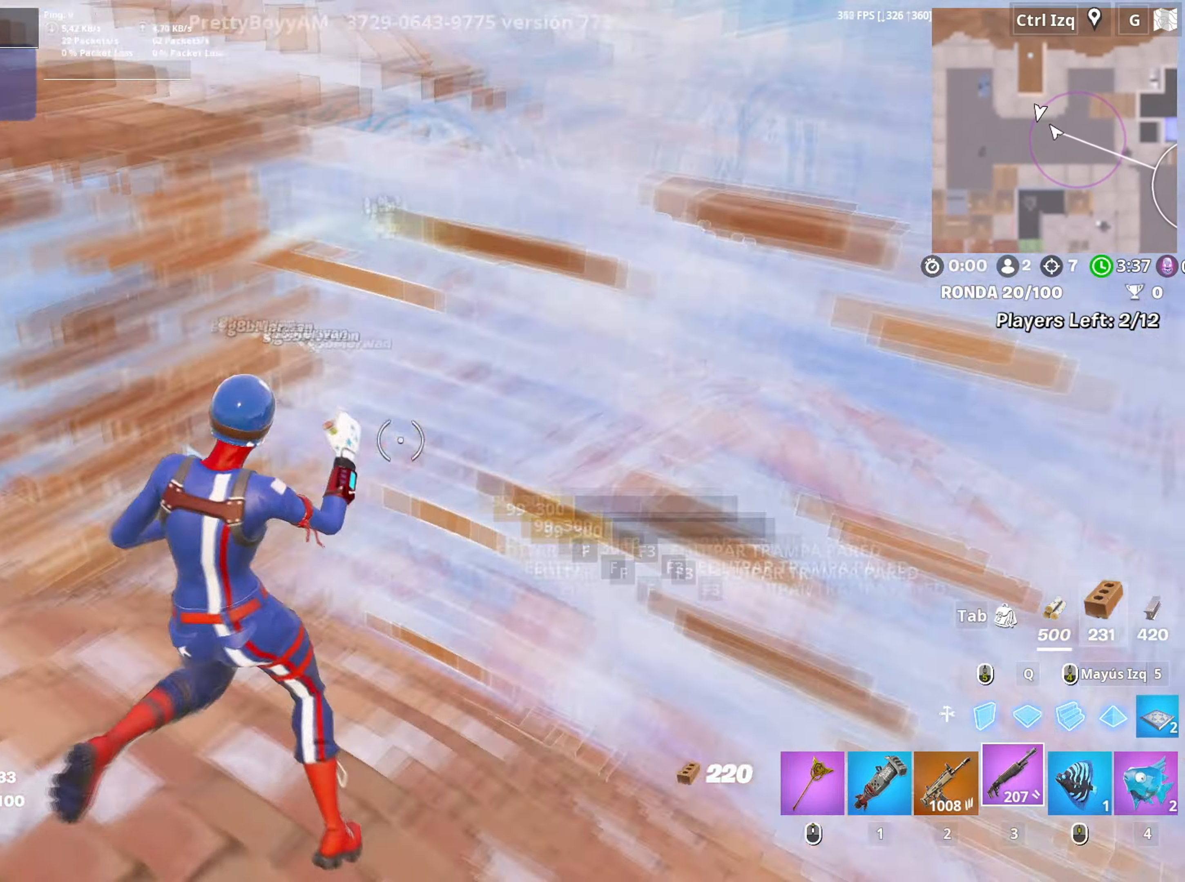
{"keys": ["a", "s"], "mouse": [], "events": [[17, "f", "up"], [17, "mouse_left", "up"], [200, "f", "down"], [200, "mouse_left", "down"], [250, "f", "up"], [250, "w", "up"], [333, "f", "down"], [350, "mouse_left", "up"], [400, "f", "up"], [483, "s", "down"]]}
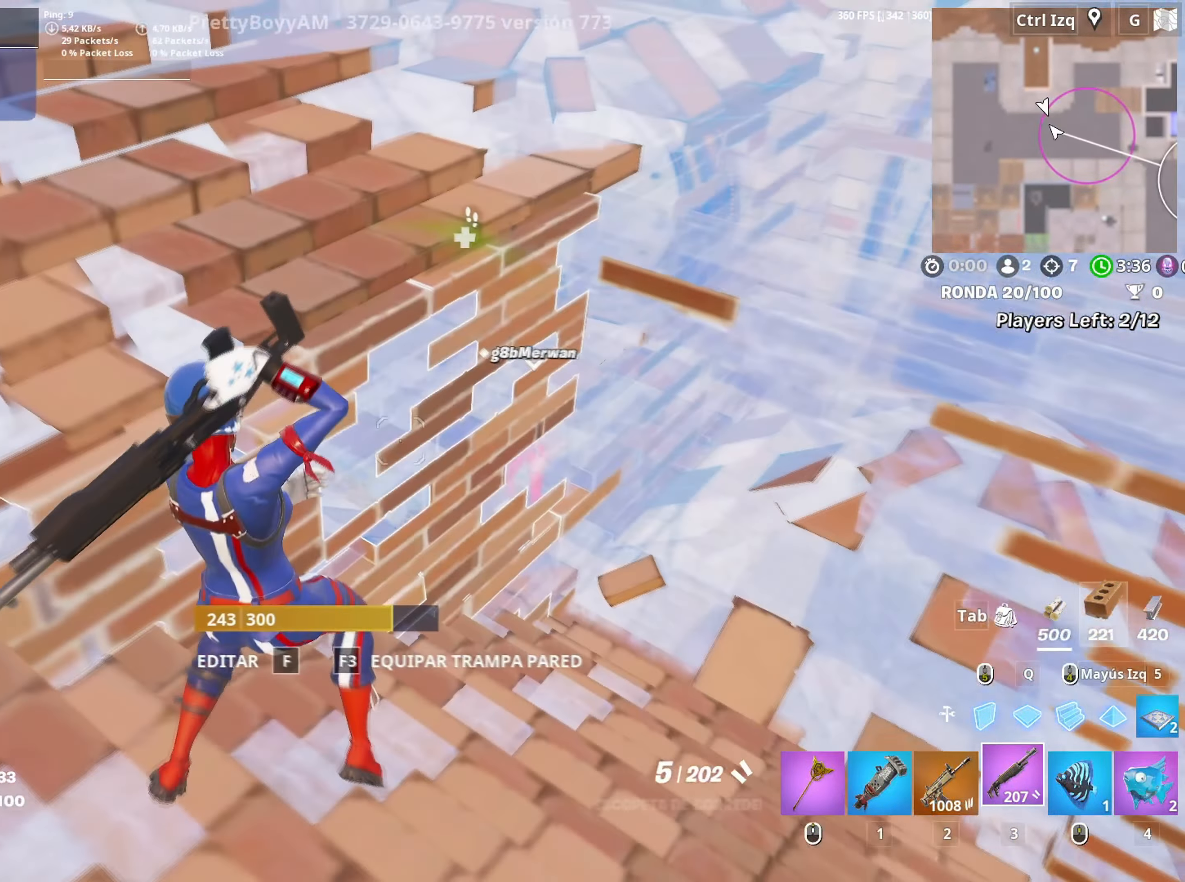
{"keys": ["d", "w"], "mouse": [], "events": [[117, "f", "down"], [133, "a", "up"], [167, "f", "up"], [167, "mouse_left", "down"], [217, "a", "down"], [267, "f", "down"], [267, "mouse_left", "up"], [317, "s", "up"], [367, "f", "up"], [400, "w", "down"], [500, "a", "up"], [500, "d", "down"]]}
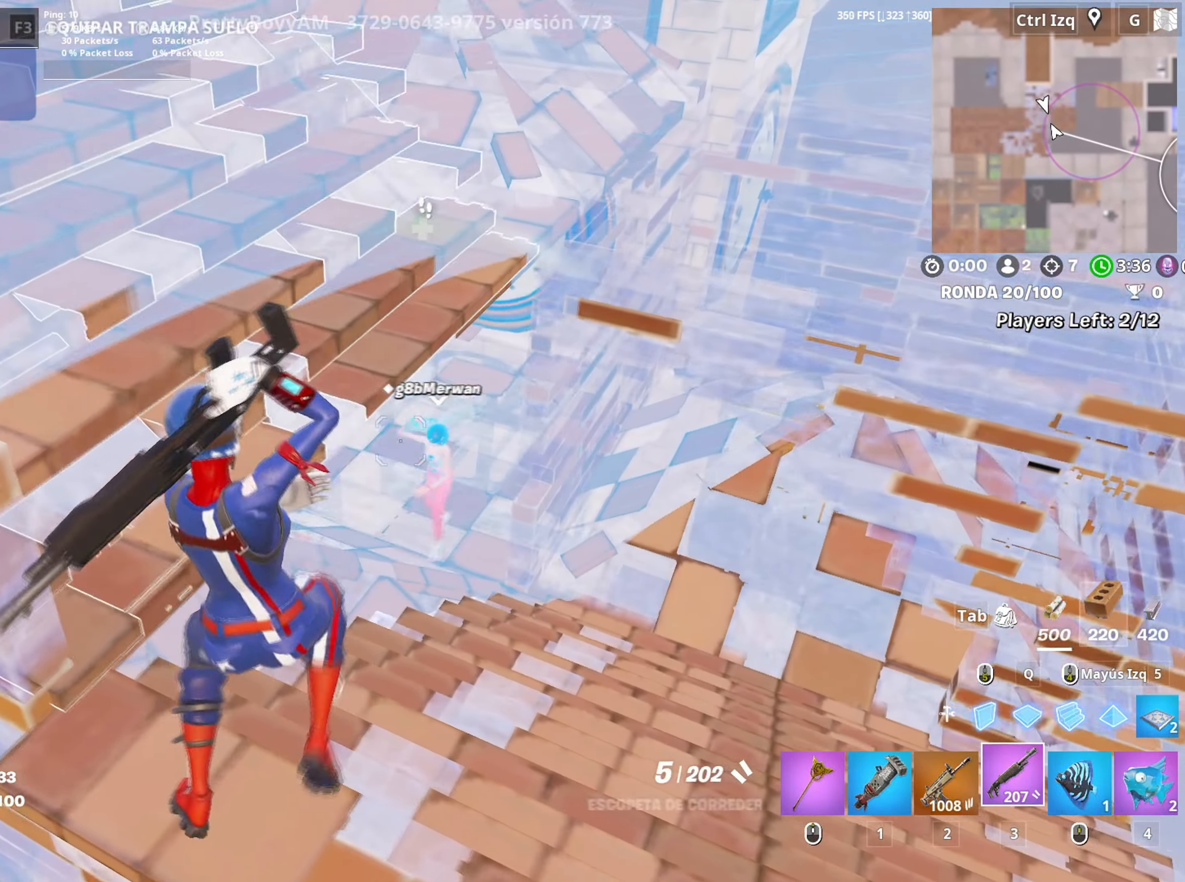
{"keys": ["3", "s"], "mouse": [], "events": [[50, "w", "up"], [283, "mouse_left", "down"], [283, "s", "down"], [333, "d", "up"], [333, "q", "down"], [417, "3", "down"], [467, "mouse_left", "up"], [467, "q", "up"]]}
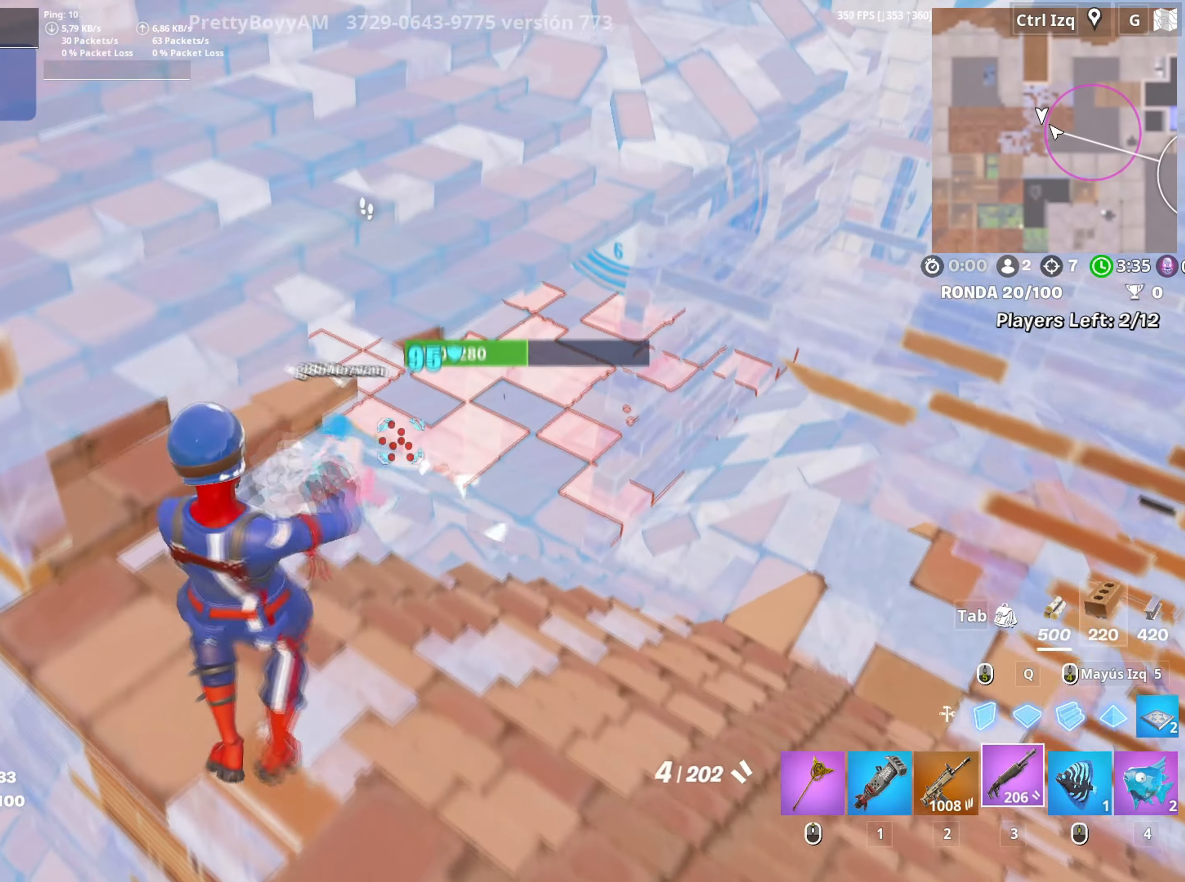
{"keys": ["a", "d"], "mouse": ["left"], "events": [[17, "3", "up"], [117, "d", "down"], [167, "s", "up"], [250, "q", "down"], [250, "w", "down"], [300, "mouse_left", "down"], [400, "q", "up"], [400, "w", "up"], [433, "a", "down"]]}
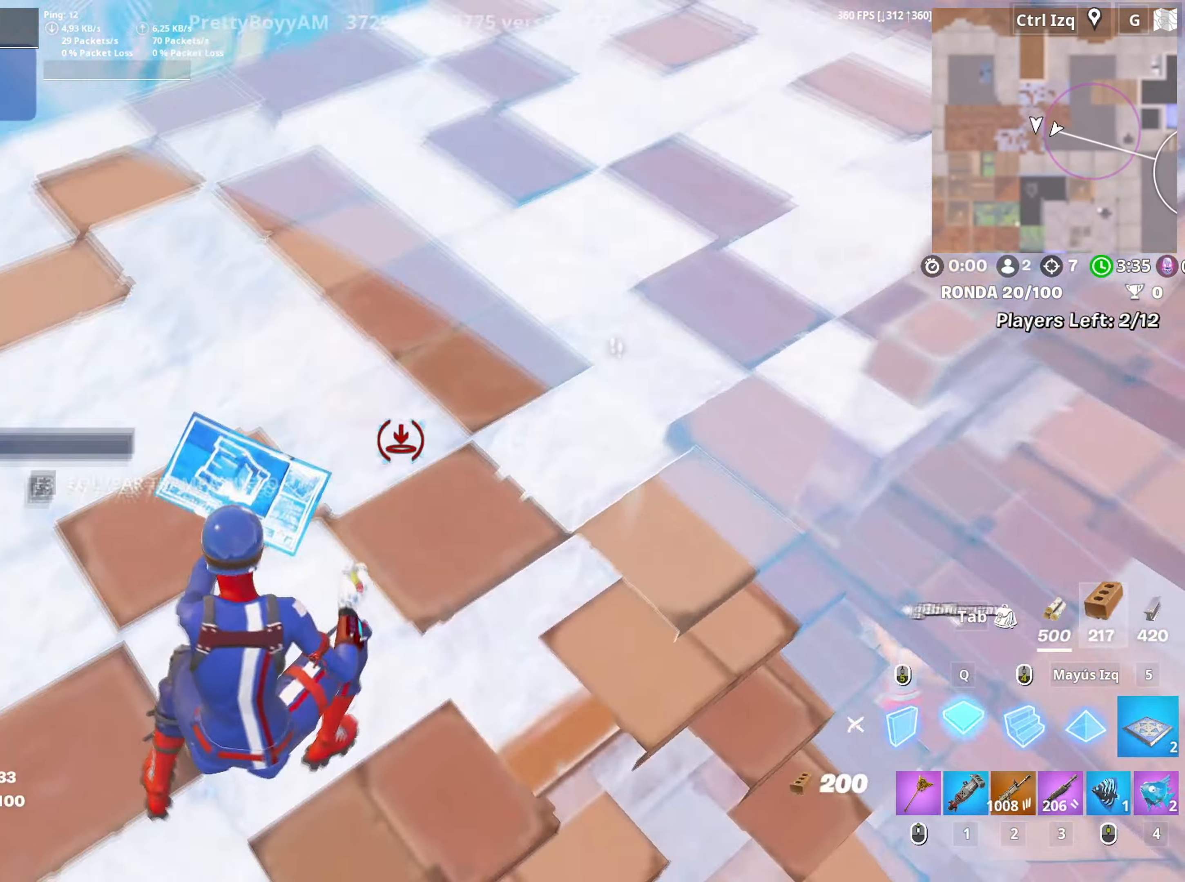
{"keys": ["a", "r", "s"], "mouse": [], "events": [[33, "d", "up"], [83, "shift", "down"], [117, "s", "down"], [183, "shift", "up"], [267, "3", "down"], [317, "3", "up"], [317, "mouse_left", "up"], [500, "r", "down"]]}
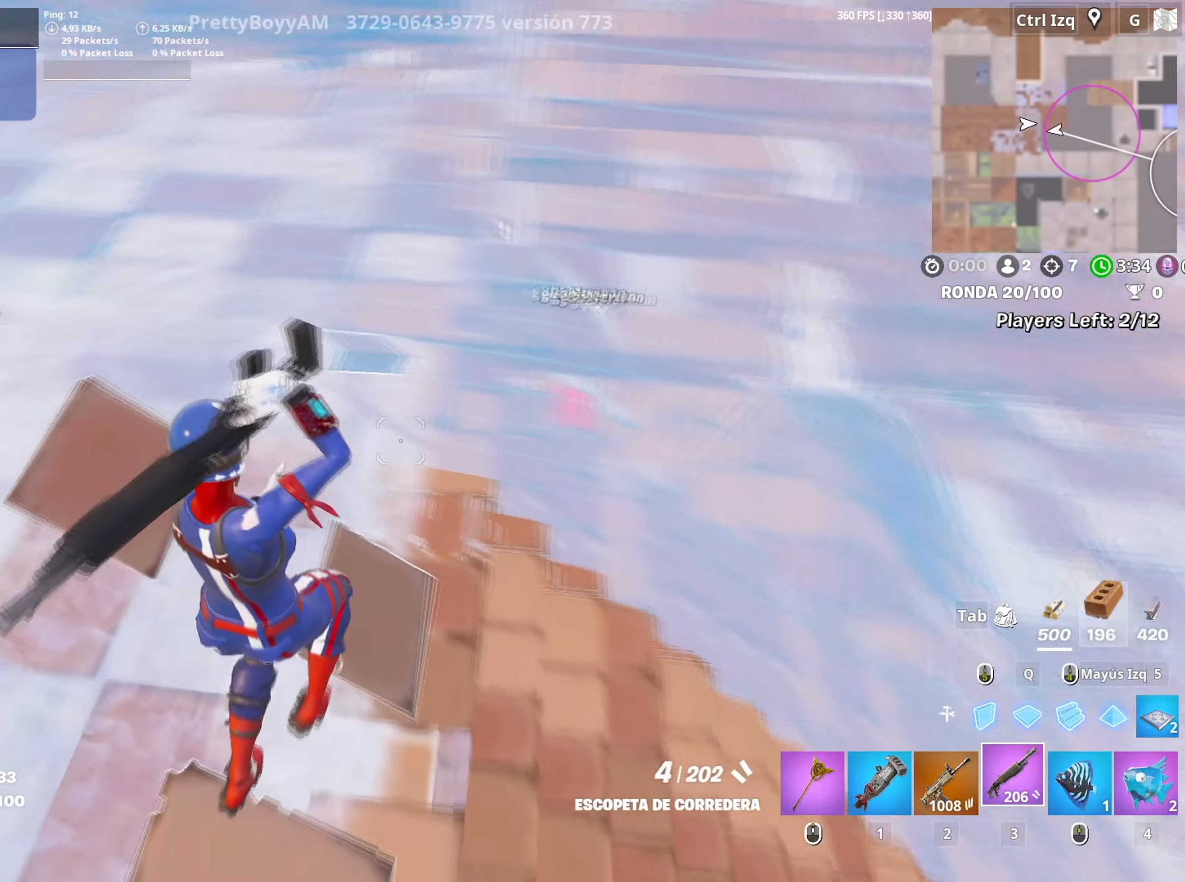
{"keys": ["a", "s"], "mouse": [], "events": [[50, "r", "up"], [50, "s", "up"], [133, "r", "down"], [200, "r", "up"], [233, "r", "down"], [233, "w", "down"], [333, "r", "up"], [333, "w", "up"], [417, "s", "down"]]}
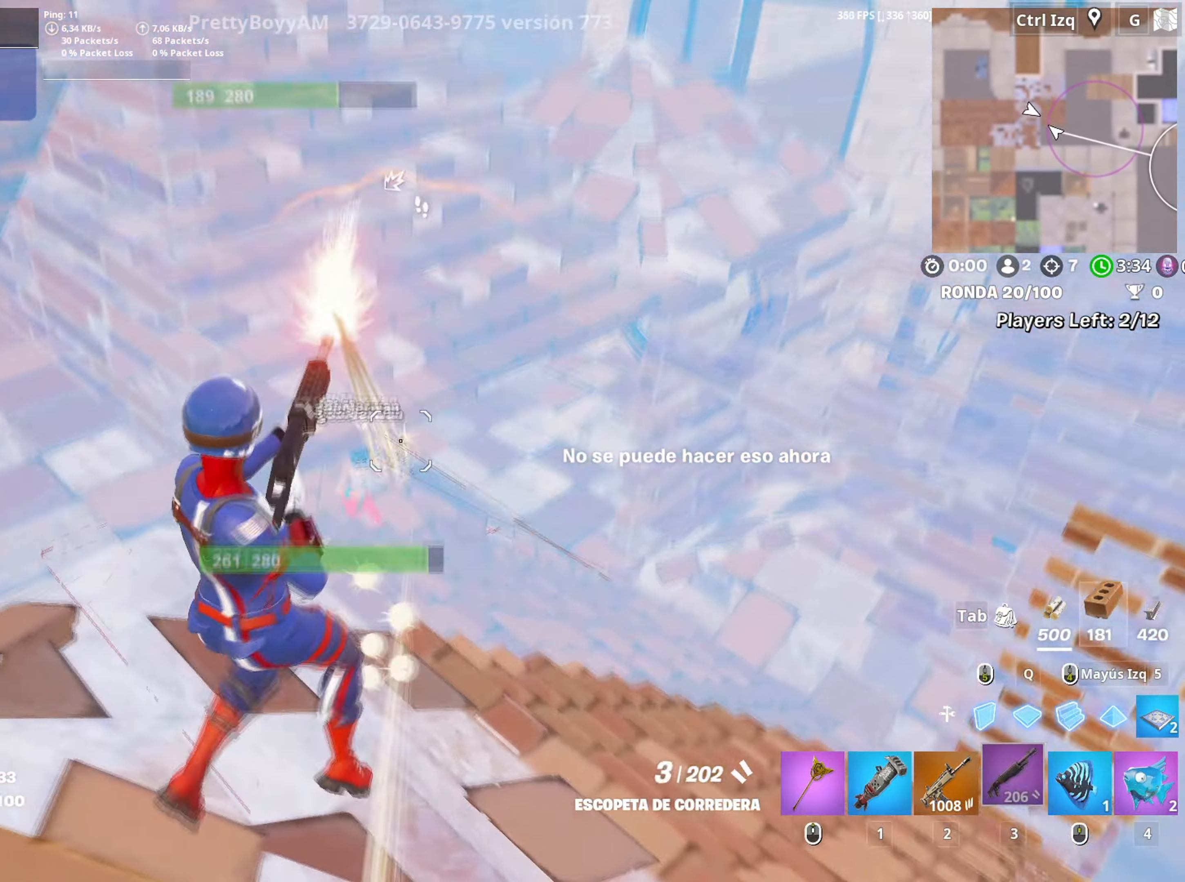
{"keys": ["s"], "mouse": [], "events": [[17, "a", "up"], [17, "mouse_left", "down"], [67, "q", "down"], [150, "3", "down"], [217, "q", "up"], [250, "3", "up"], [250, "mouse_left", "up"], [433, "r", "down"], [483, "r", "up"]]}
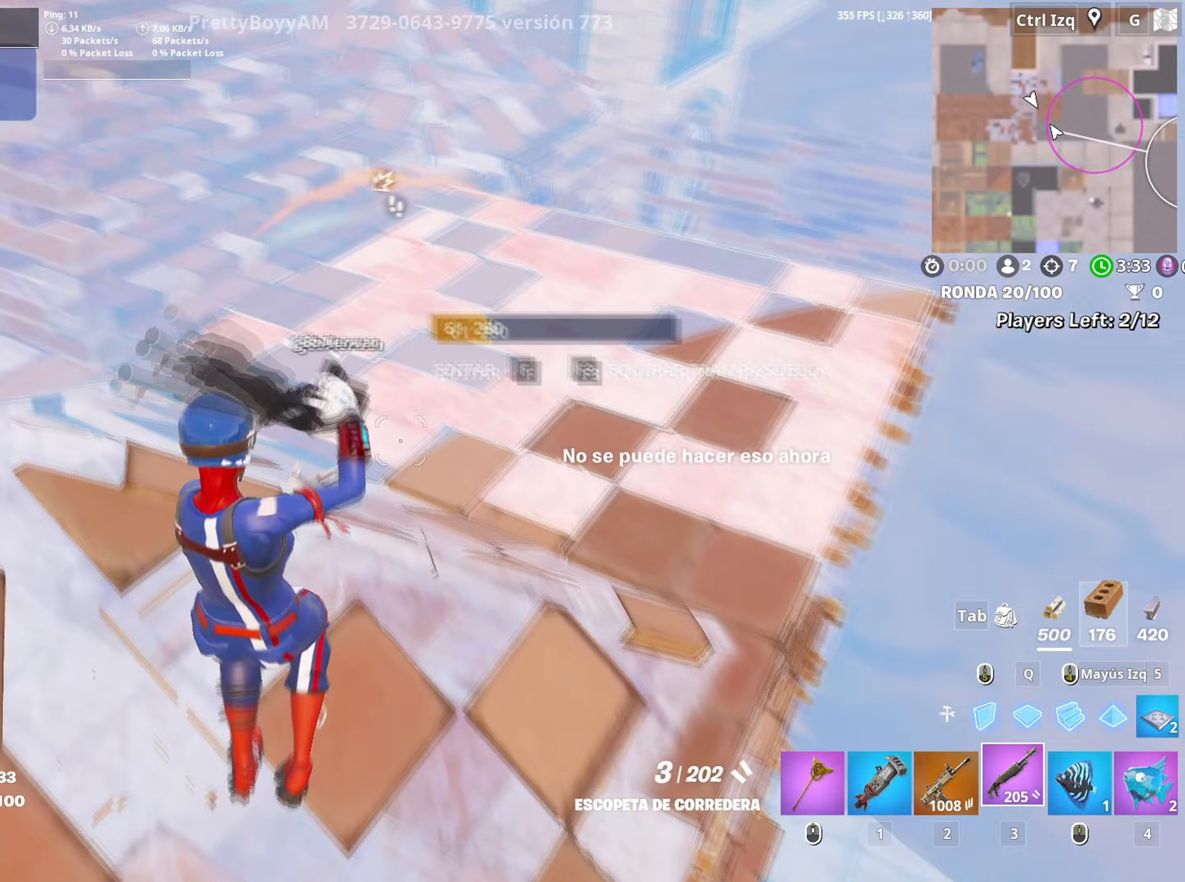
{"keys": ["d", "w"], "mouse": [], "events": [[33, "a", "down"], [83, "r", "down"], [133, "s", "up"], [183, "r", "up"], [217, "r", "down"], [217, "w", "down"], [267, "a", "up"], [267, "r", "up"], [317, "a", "down"], [367, "w", "up"], [400, "w", "down"], [450, "a", "up"], [450, "d", "down"]]}
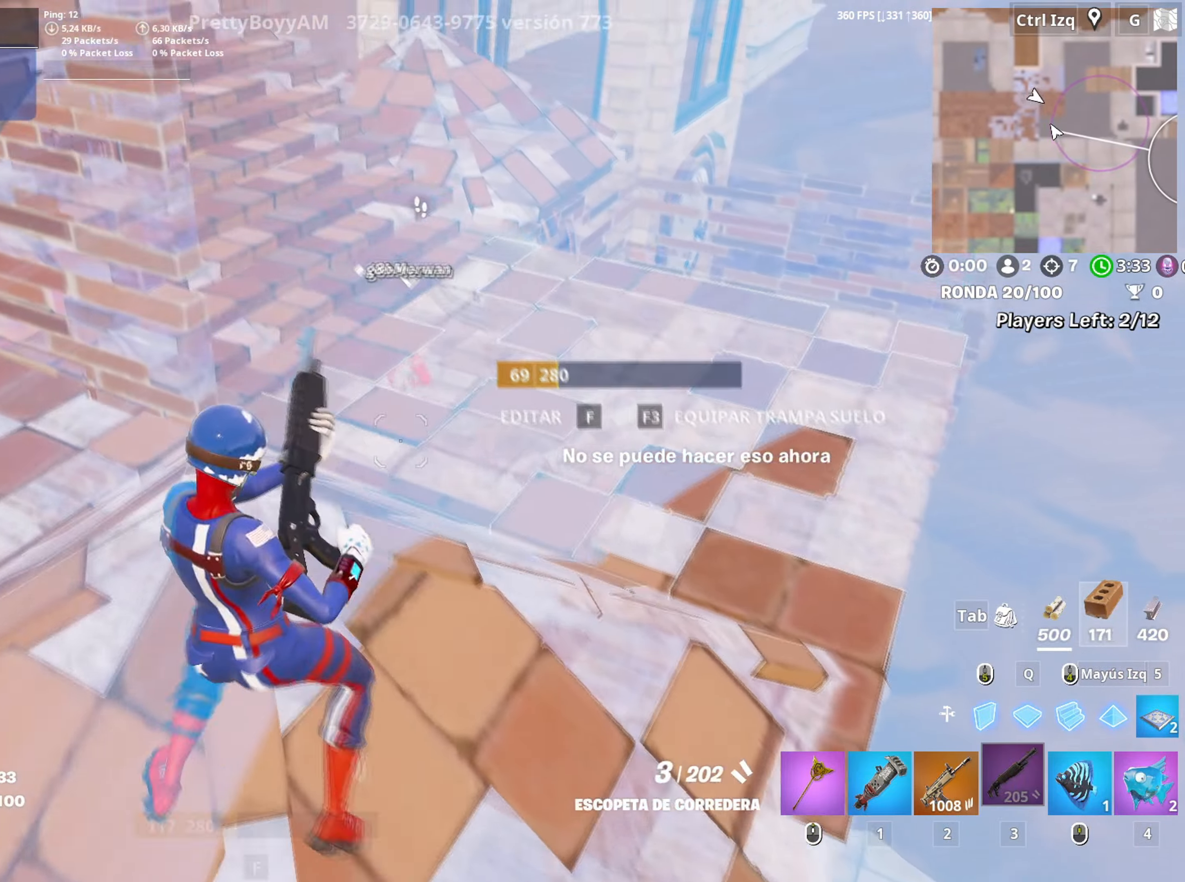
{"keys": ["a"], "mouse": [], "events": [[50, "a", "down"], [50, "w", "up"], [83, "w", "down"], [100, "d", "up"], [150, "a", "up"], [417, "a", "down"], [433, "w", "up"]]}
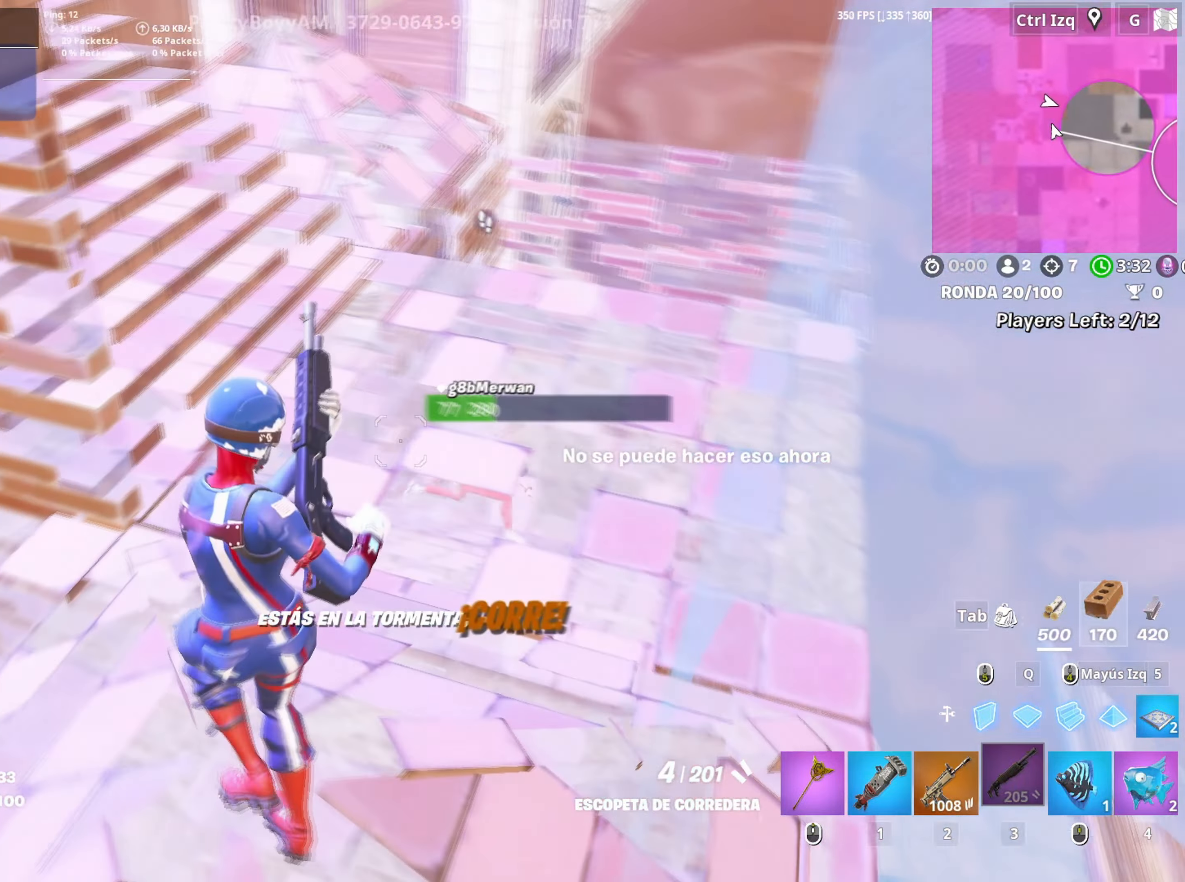
{"keys": ["d"], "mouse": ["left"], "events": [[67, "s", "down"], [117, "a", "up"], [150, "d", "down"], [350, "mouse_left", "down"], [350, "s", "up"], [350, "space", "down"], [483, "space", "up"]]}
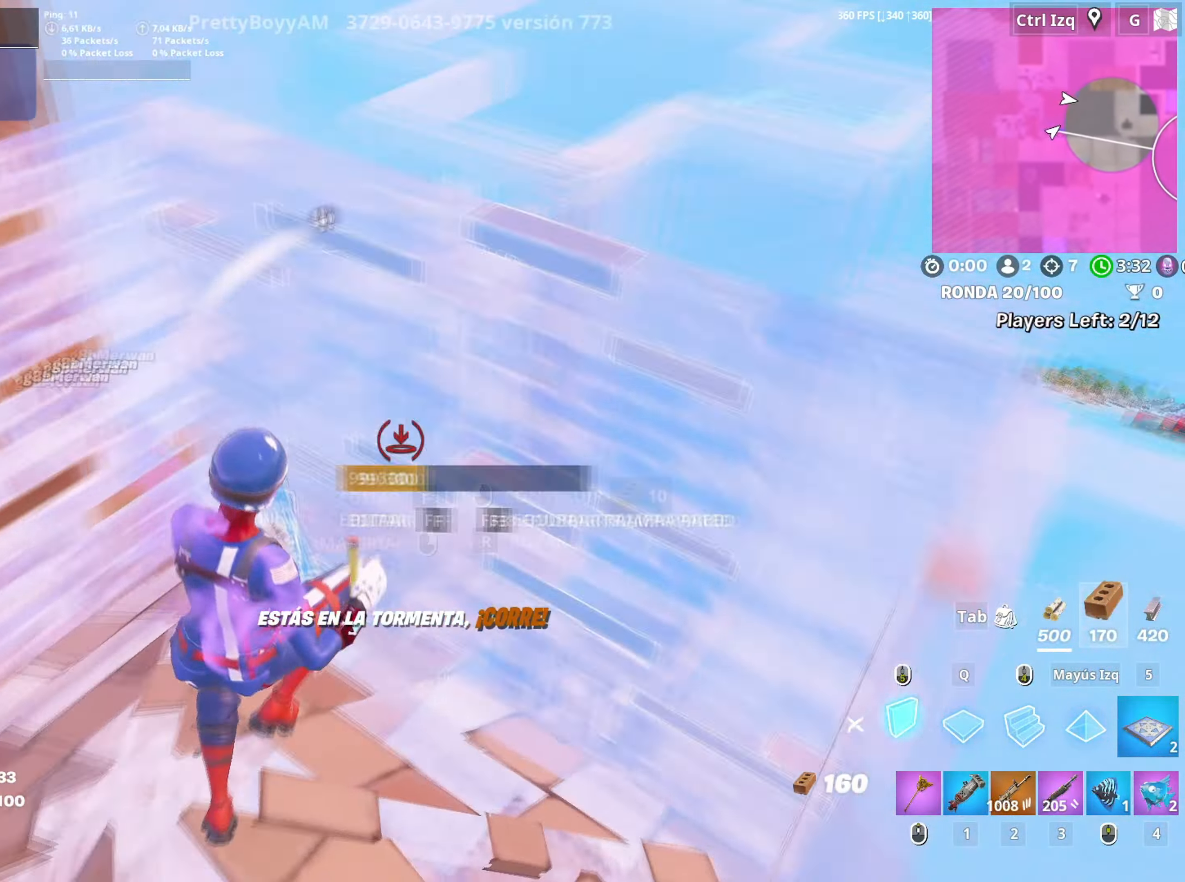
{"keys": ["f", "w"], "mouse": ["left"], "events": [[33, "w", "down"], [83, "d", "up"], [133, "q", "down"], [317, "shift", "down"], [367, "q", "up"], [400, "mouse_left", "up"], [417, "shift", "up"], [500, "f", "down"], [500, "mouse_left", "down"]]}
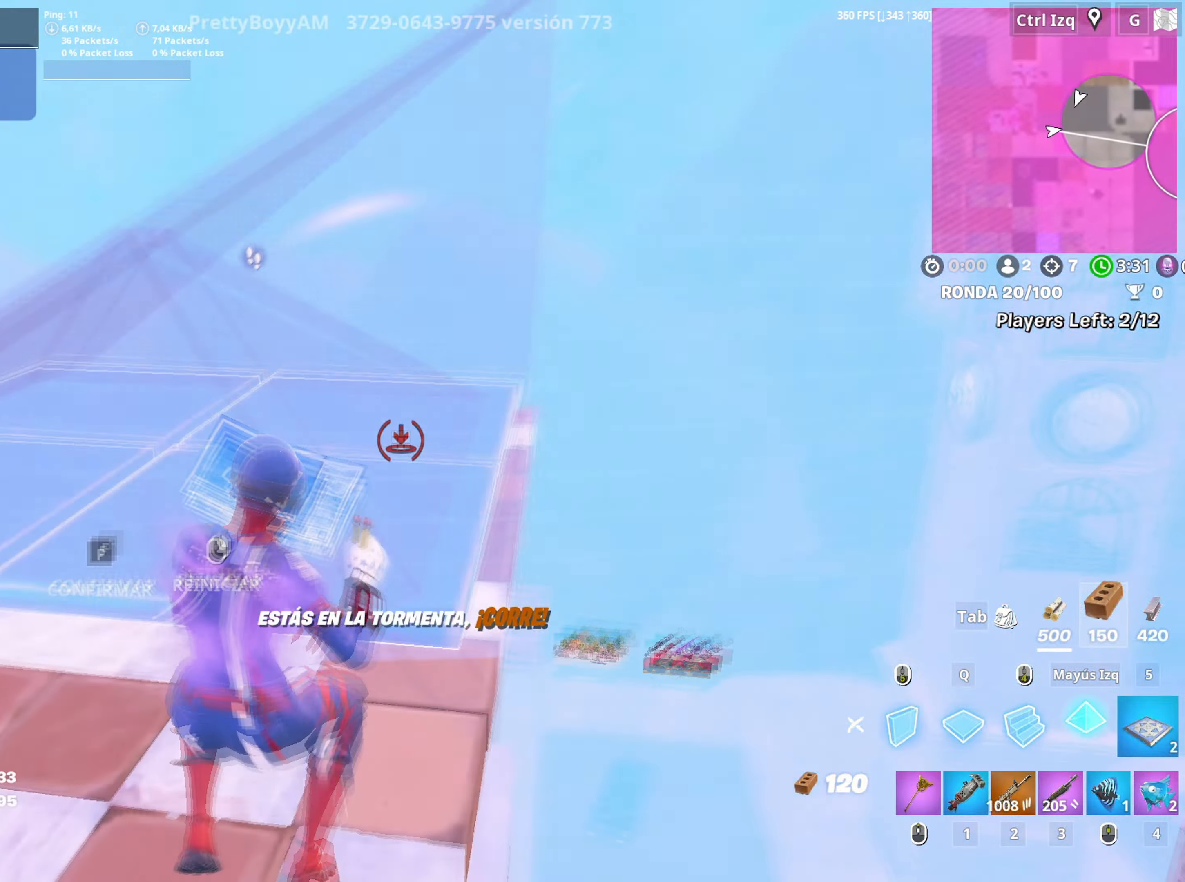
{"keys": ["w"], "mouse": ["left"], "events": [[50, "f", "up"], [133, "f", "down"], [133, "mouse_left", "up"], [183, "f", "up"], [233, "f", "down"], [283, "f", "up"], [283, "mouse_left", "down"], [367, "f", "down"], [417, "f", "up"]]}
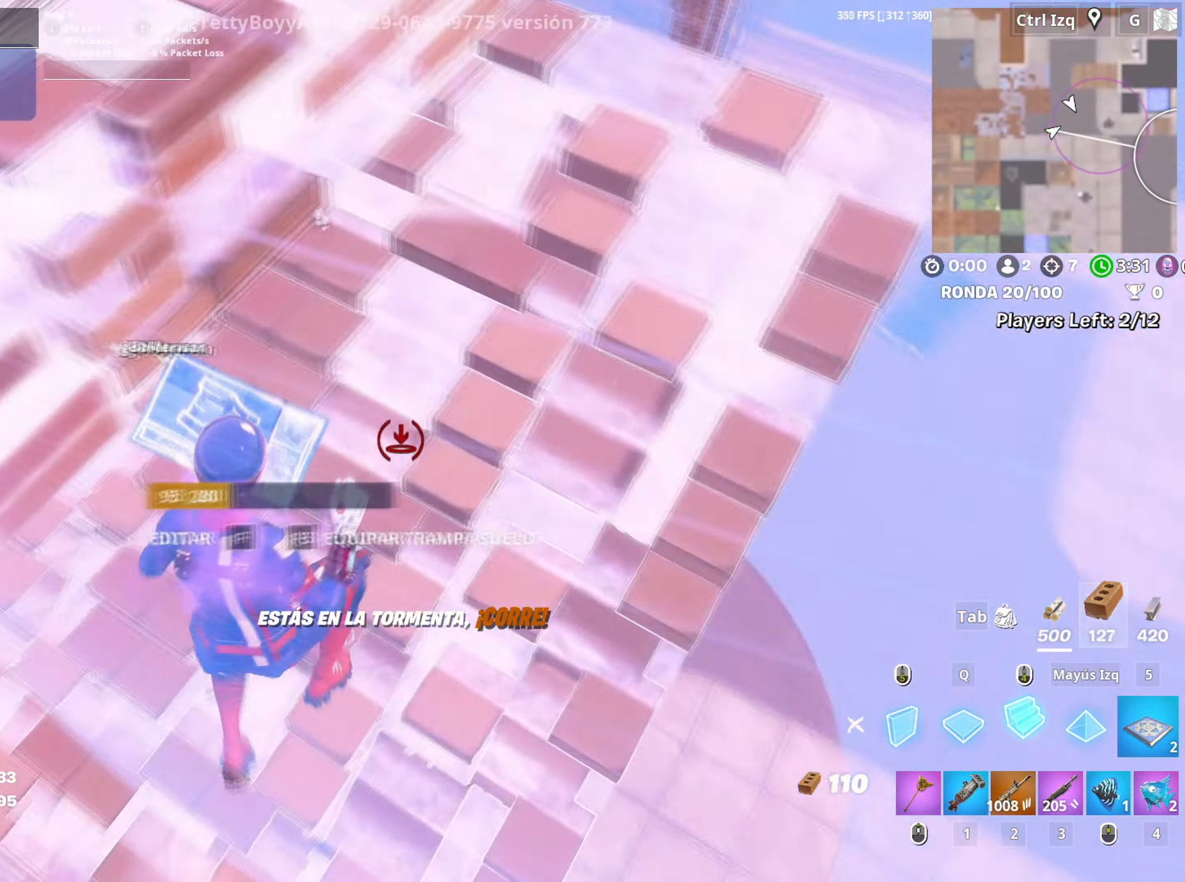
{"keys": ["f", "w"], "mouse": [], "events": [[17, "mouse_left", "up"], [67, "f", "down"], [67, "mouse_left", "down"], [167, "f", "up"], [167, "mouse_left", "up"], [200, "f", "down"], [200, "mouse_left", "down"], [250, "f", "up"], [350, "3", "down"], [383, "mouse_left", "up"], [450, "3", "up"], [483, "f", "down"]]}
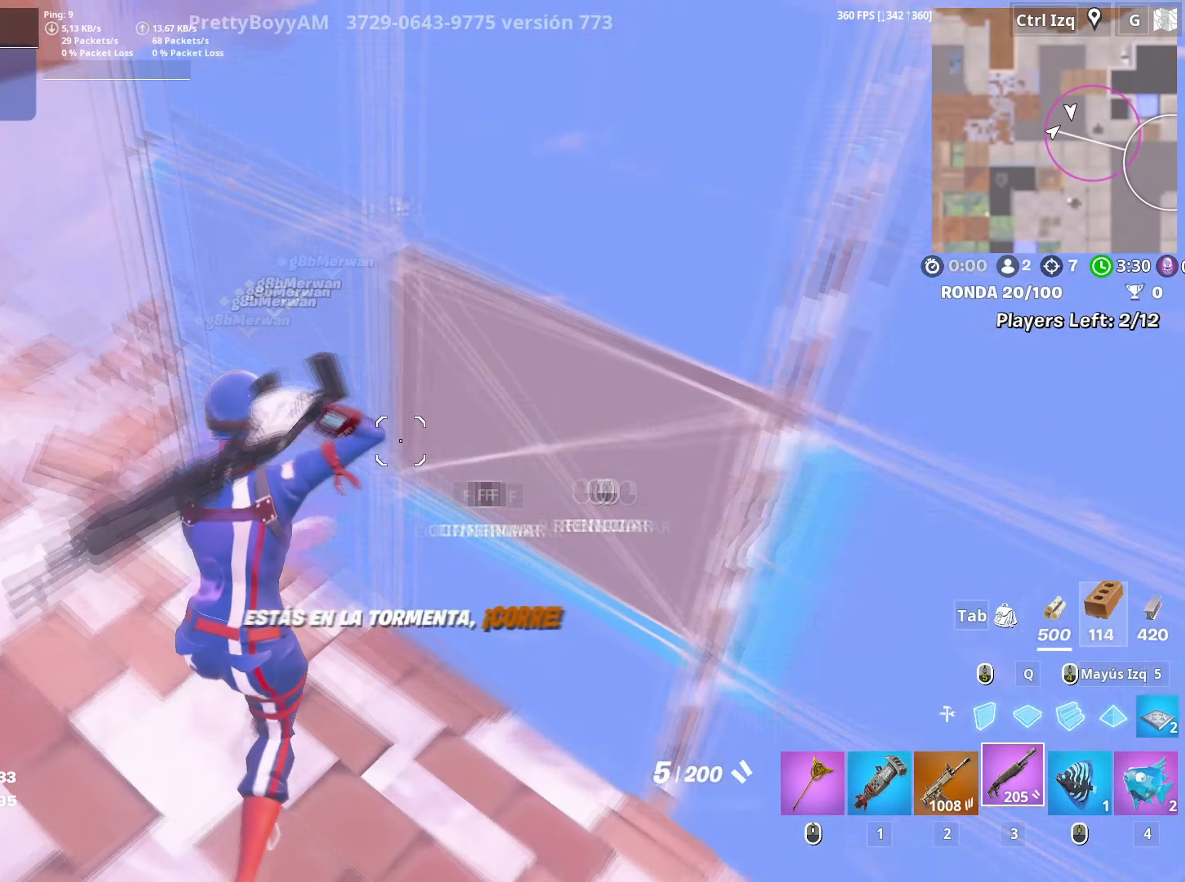
{"keys": ["w"], "mouse": [], "events": [[33, "mouse_left", "down"], [83, "f", "up"], [133, "f", "down"], [133, "mouse_left", "up"], [167, "f", "up"], [167, "mouse_left", "down"], [167, "q", "down"], [267, "d", "down"], [267, "q", "up"], [367, "d", "up"], [450, "3", "down"], [450, "mouse_left", "up"], [500, "3", "up"]]}
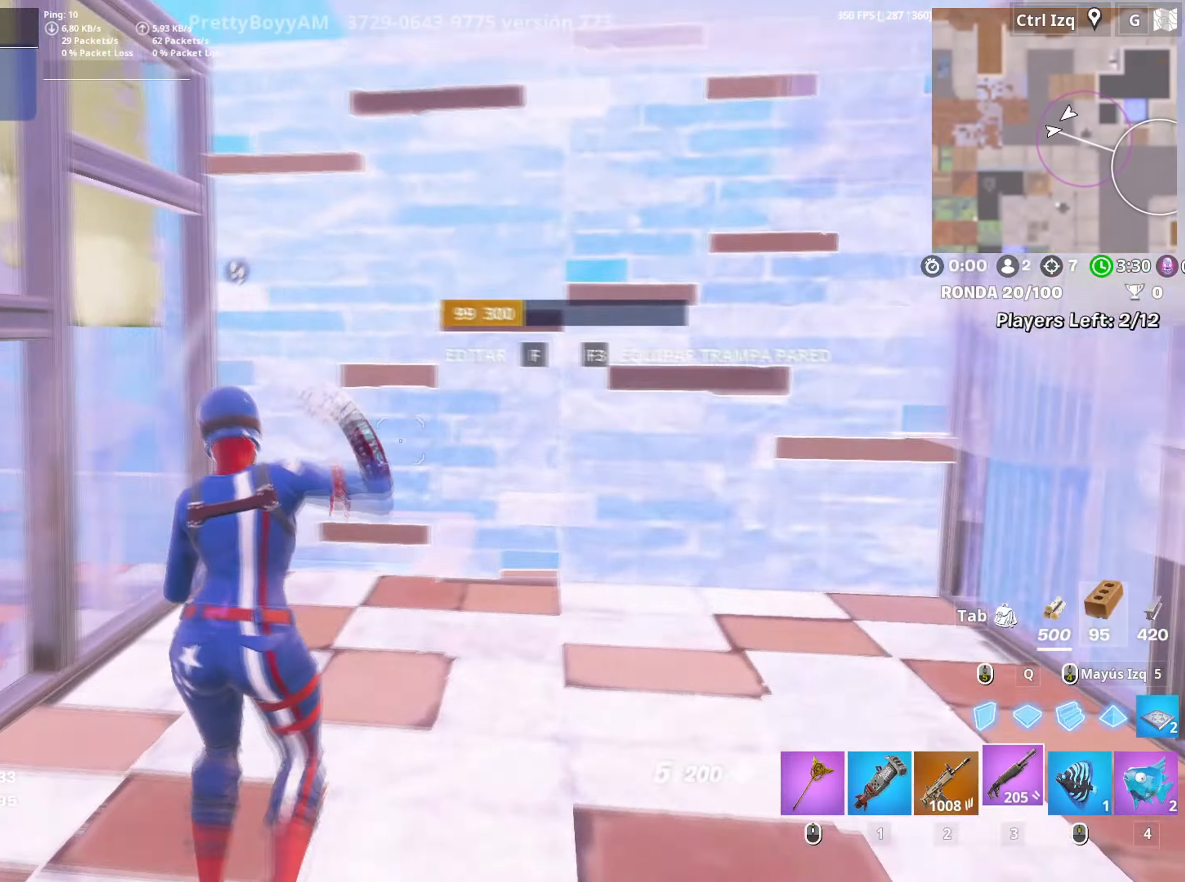
{"keys": ["w"], "mouse": ["left"], "events": [[50, "space", "down"], [100, "d", "down"], [183, "mouse_left", "down"], [200, "space", "up"], [433, "d", "up"]]}
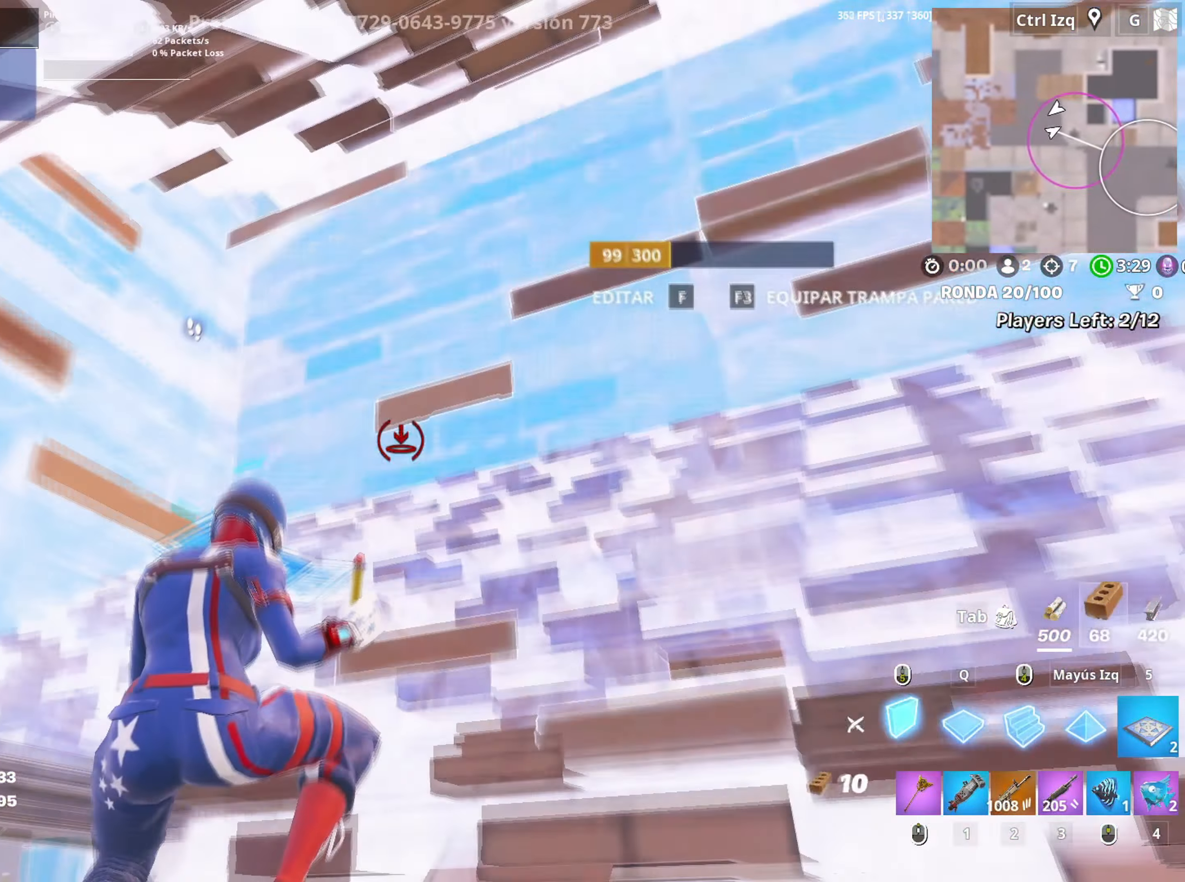
{"keys": ["a"], "mouse": [], "events": [[17, "mouse_left", "up"], [67, "f", "down"], [67, "mouse_left", "down"], [117, "f", "up"], [150, "f", "down"], [200, "q", "down"], [250, "f", "up"], [300, "d", "down"], [300, "q", "up"], [433, "d", "up"], [433, "mouse_left", "up"], [483, "a", "down"], [483, "w", "up"]]}